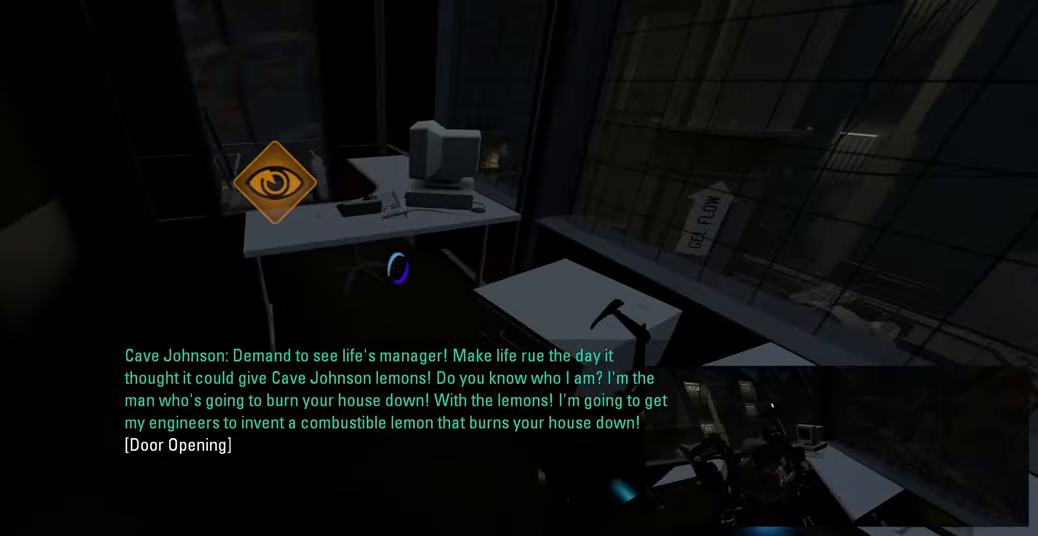
Gameplay with keyboard and mouse; each line is a JSON object with the keys and mouse buttons held at the frame after it. "events" lists presses ("down") and releases ("up") of "a", "ctrl", "d", "e", "f", "q", "r", "s", "shift", "space", "tab", "w", "mouse_left", "mouse_wheel", "mouse_right", "mouse_mb4" and "mouse_mb5" between this image and that frame as [ms after this image, input, new state], when the widget could be followed in between. "mouse_left", "mouse_wheel", "mouse_right", "mouse_mb4", "mouse_mb5" = the "left", "wheel", "right", "mb4", "mb5" buttons of the "mouse" list. No other keys are recorded. "wheel" means that the mouse wheel is clicked or scrolled. Mouse movement is not recorded.
{"keys": [], "mouse": [], "events": []}
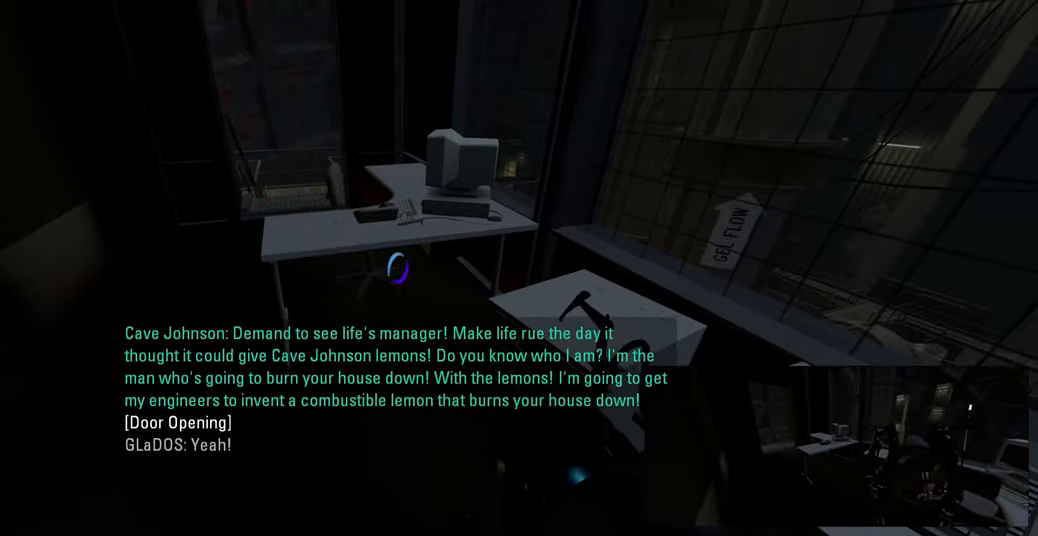
{"keys": [], "mouse": [], "events": [[333, "w", "down"], [450, "w", "up"]]}
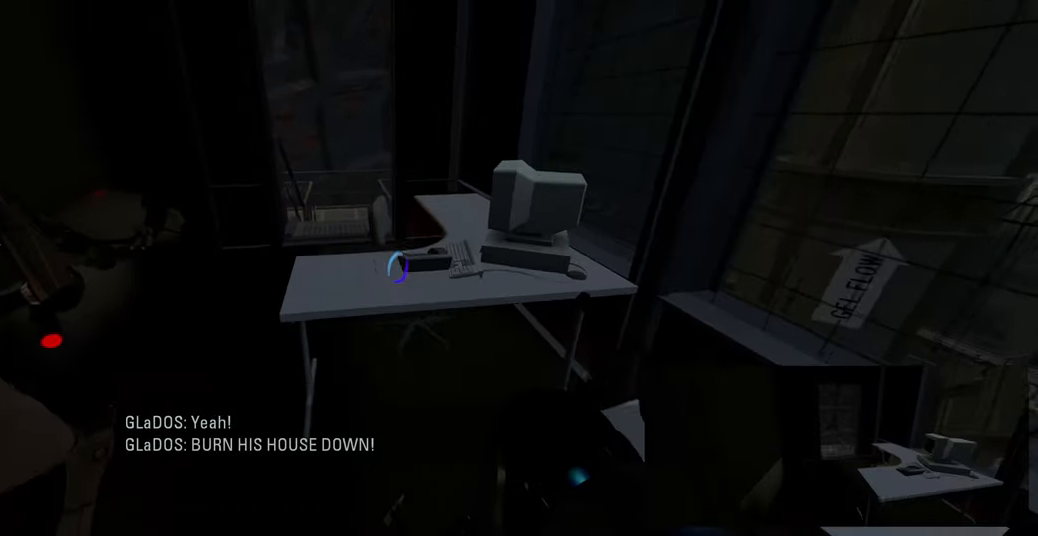
{"keys": [], "mouse": [], "events": []}
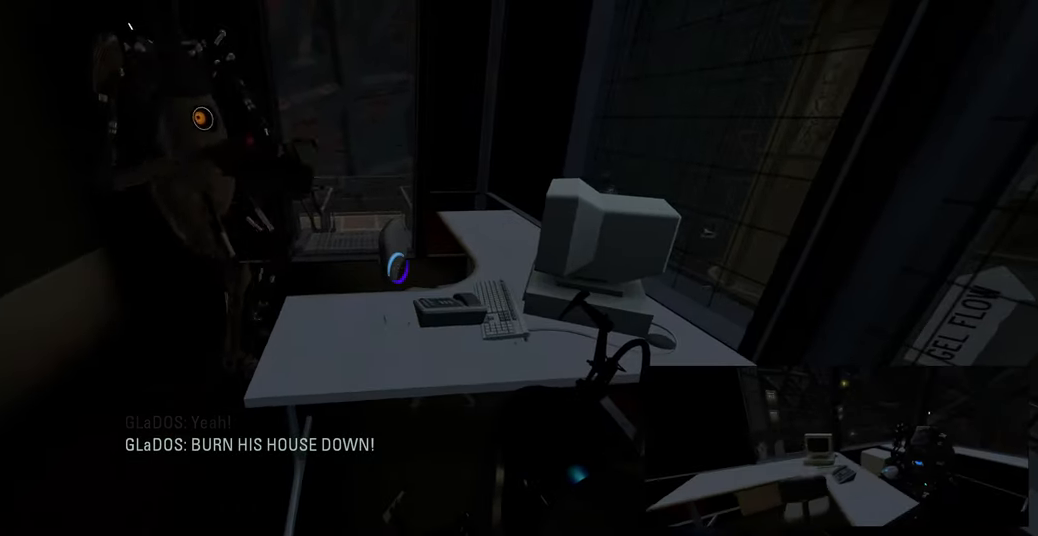
{"keys": [], "mouse": [], "events": [[100, "a", "down"], [183, "a", "up"], [400, "w", "down"], [467, "w", "up"]]}
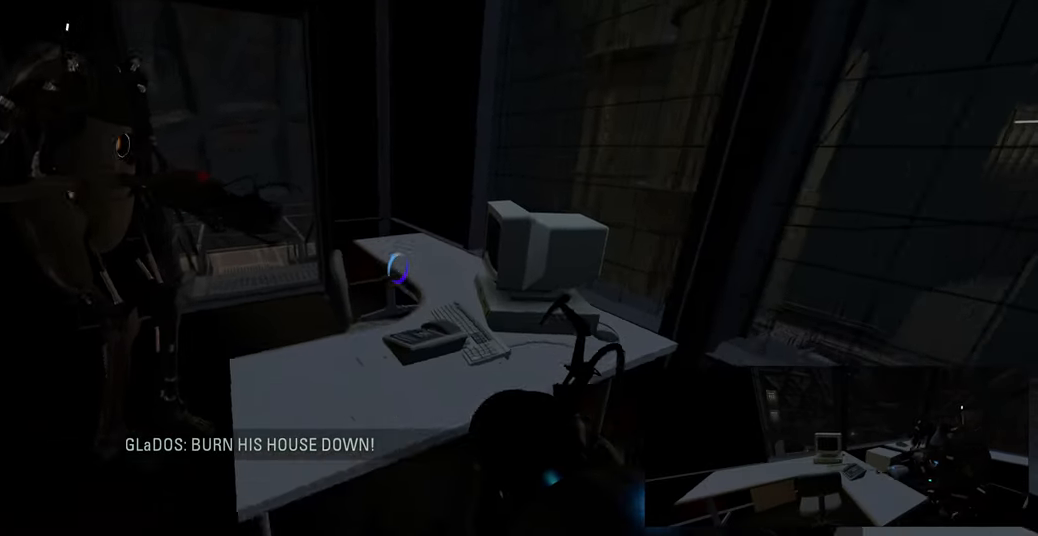
{"keys": [], "mouse": [], "events": []}
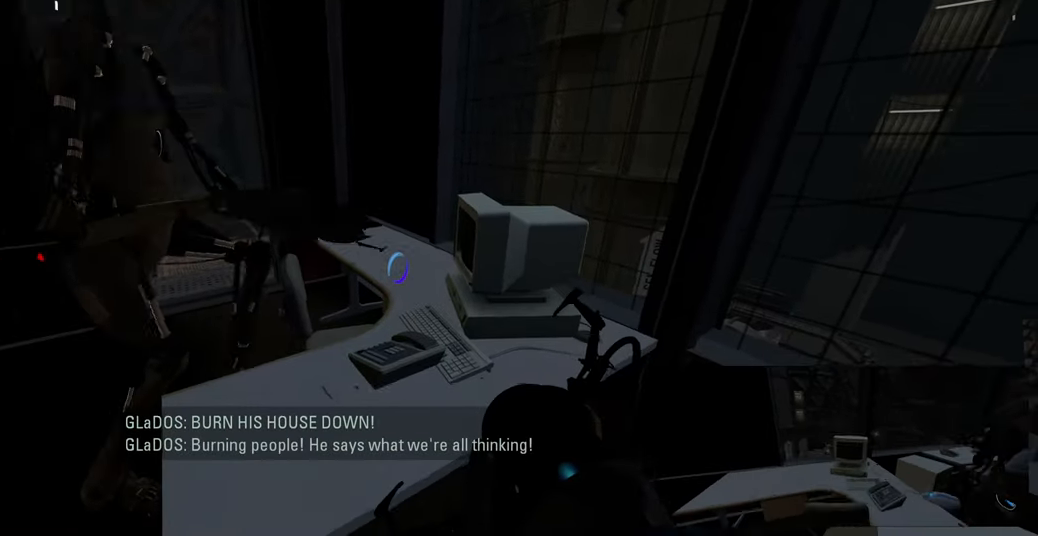
{"keys": [], "mouse": [], "events": []}
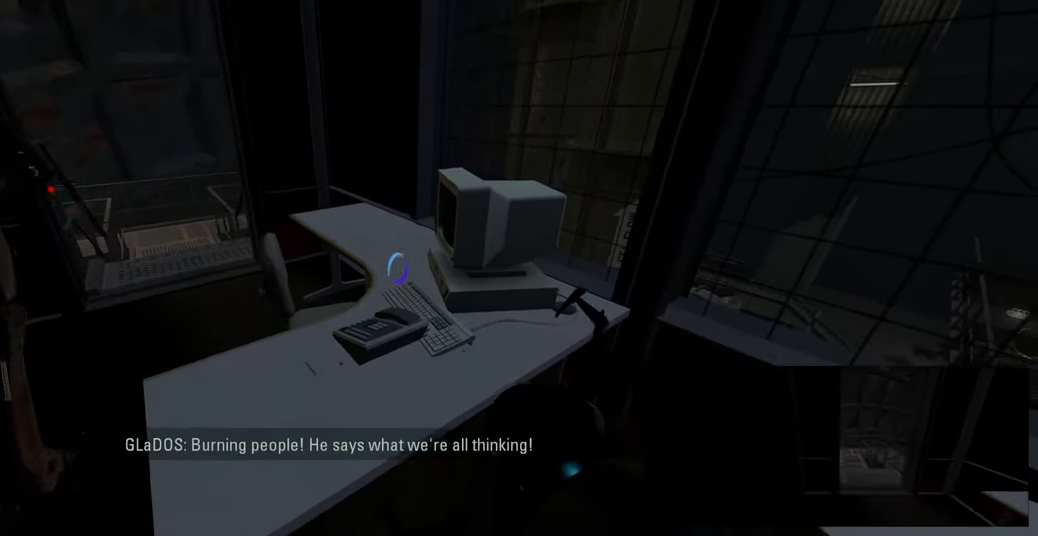
{"keys": ["a"], "mouse": [], "events": [[233, "e", "down"], [333, "e", "up"], [500, "a", "down"]]}
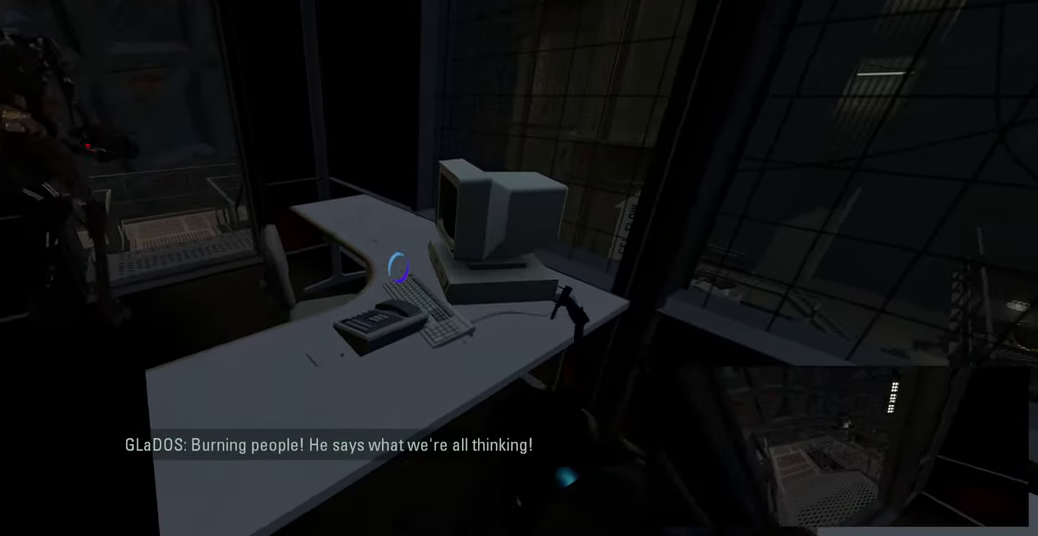
{"keys": ["w"], "mouse": [], "events": [[233, "w", "down"], [267, "a", "up"]]}
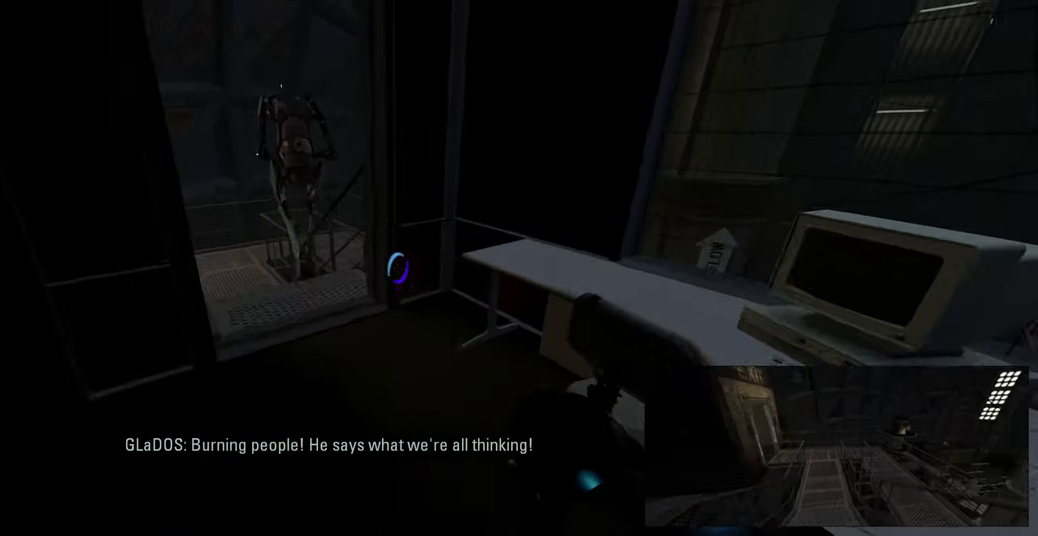
{"keys": ["w"], "mouse": [], "events": [[217, "d", "down"], [333, "d", "up"]]}
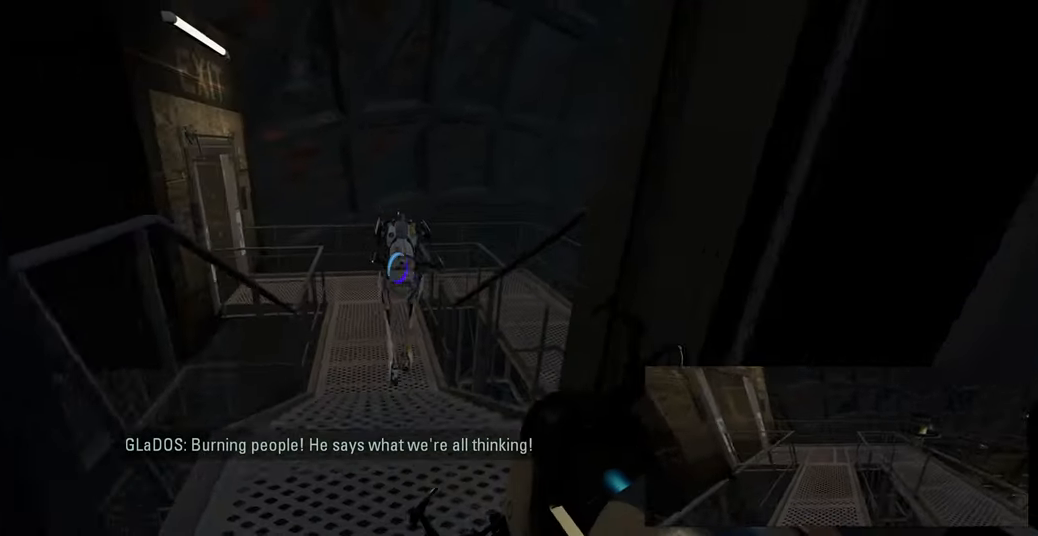
{"keys": ["w"], "mouse": [], "events": [[150, "a", "down"], [250, "a", "up"]]}
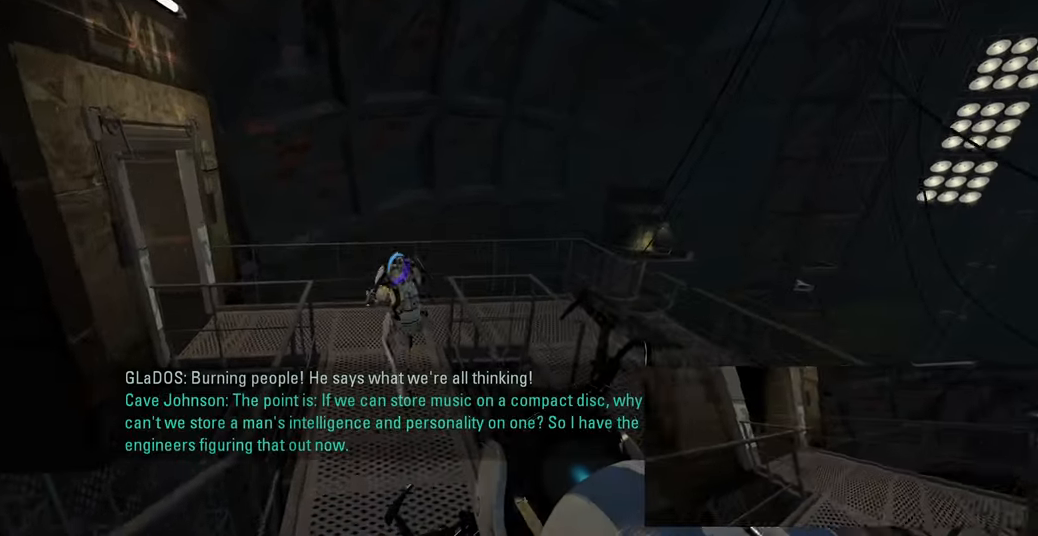
{"keys": ["d", "w"], "mouse": [], "events": [[417, "d", "down"]]}
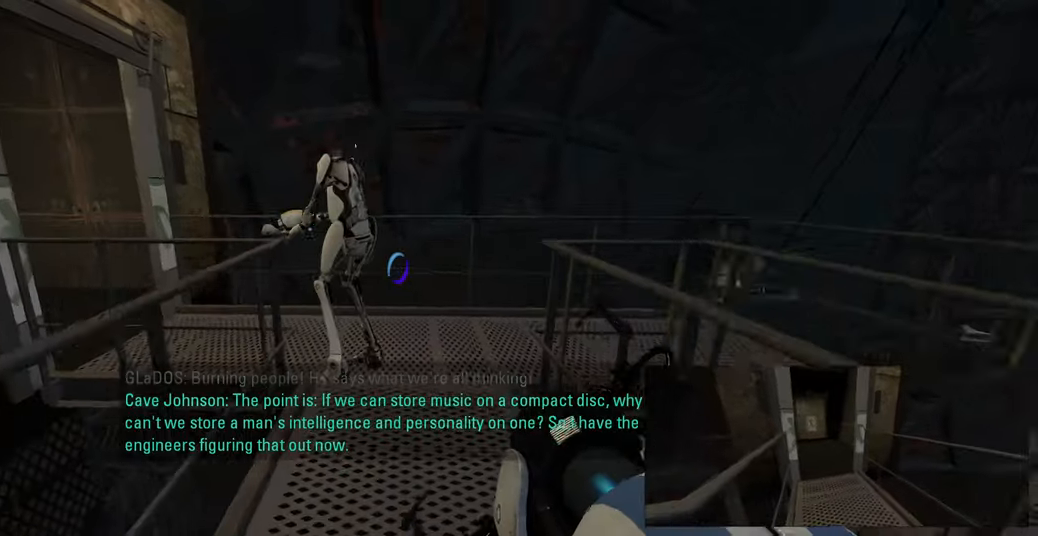
{"keys": ["w"], "mouse": [], "events": [[83, "d", "up"]]}
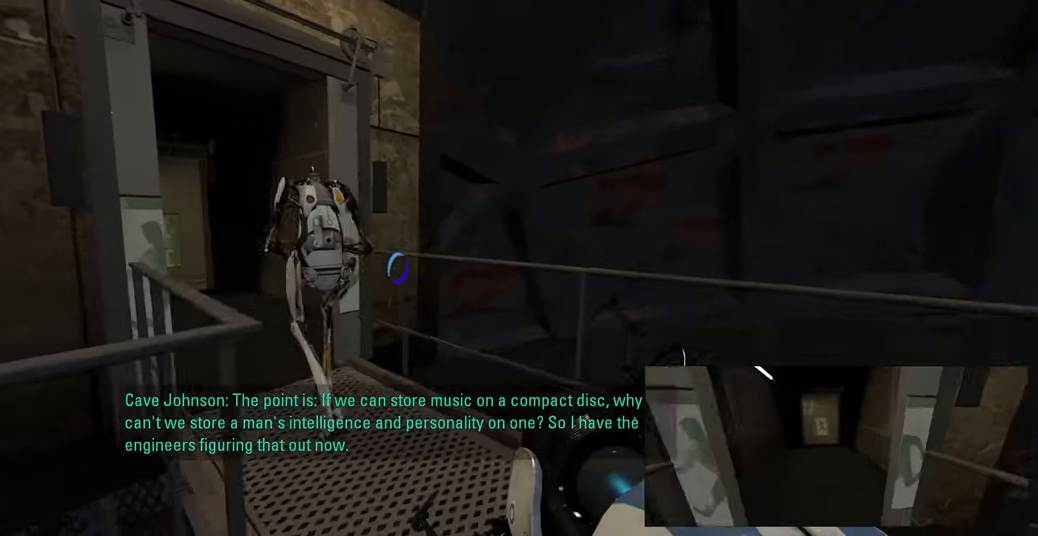
{"keys": ["w"], "mouse": [], "events": [[267, "a", "down"], [383, "a", "up"]]}
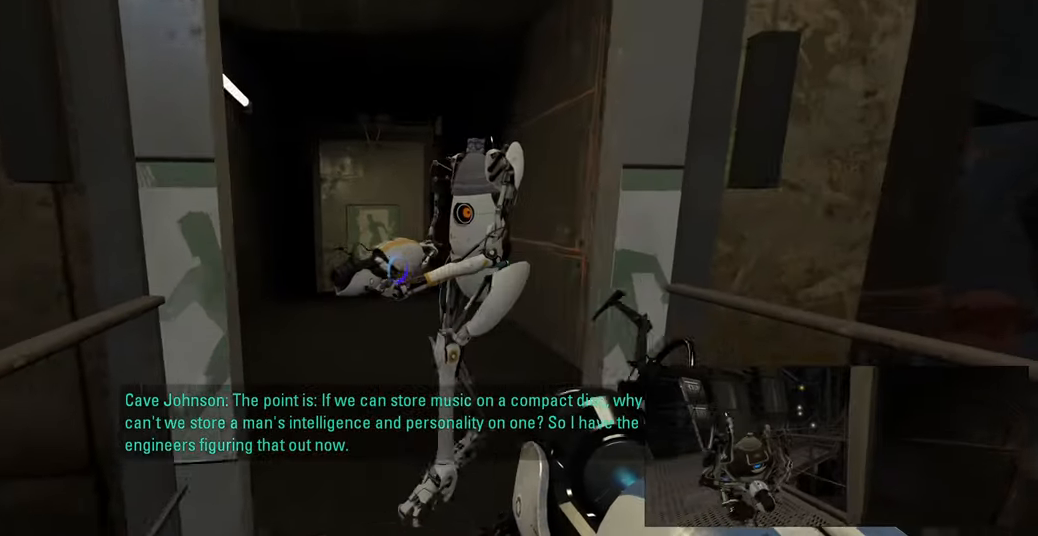
{"keys": ["w"], "mouse": [], "events": [[167, "w", "up"], [383, "w", "down"]]}
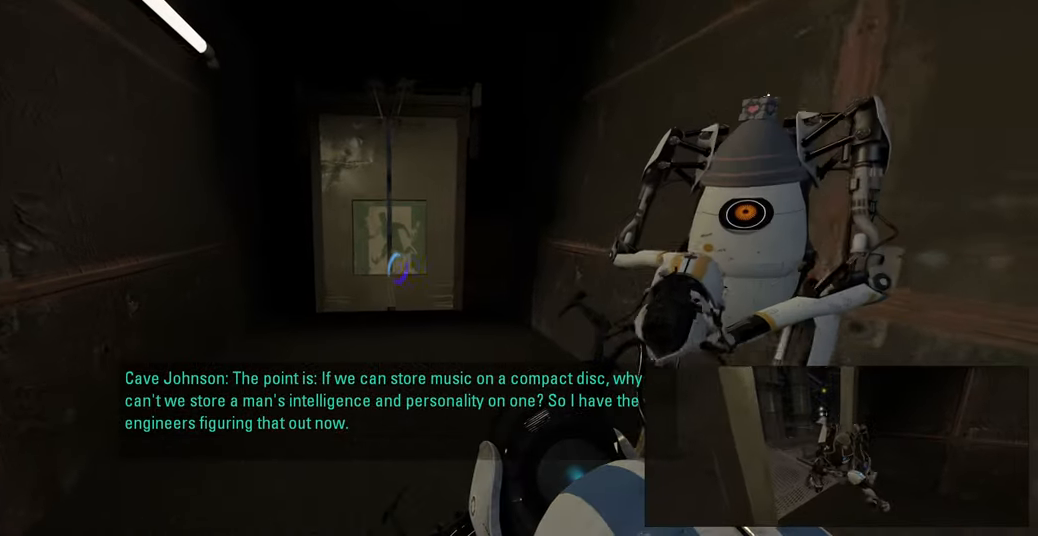
{"keys": [], "mouse": [], "events": [[433, "w", "up"]]}
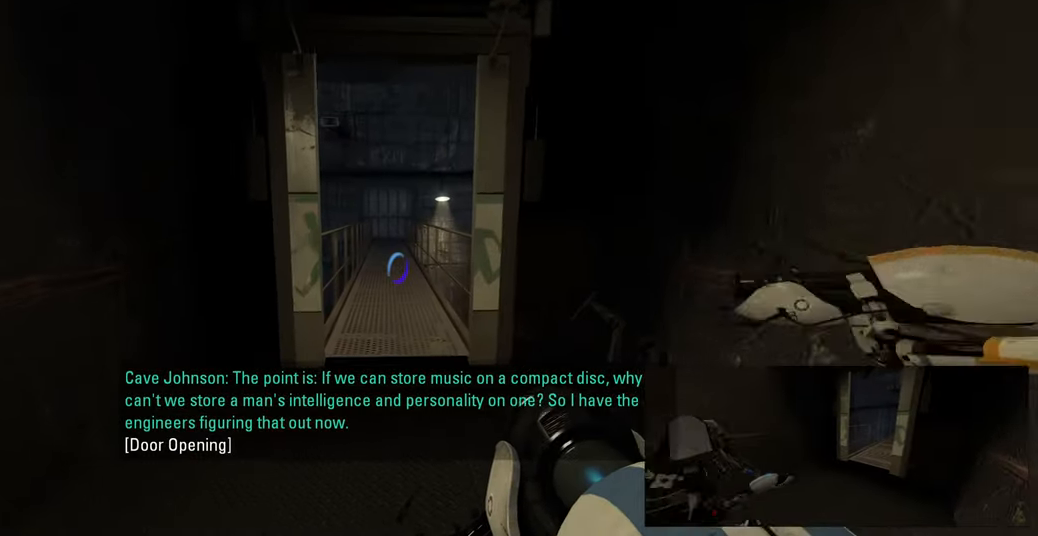
{"keys": ["w"], "mouse": [], "events": [[400, "w", "down"]]}
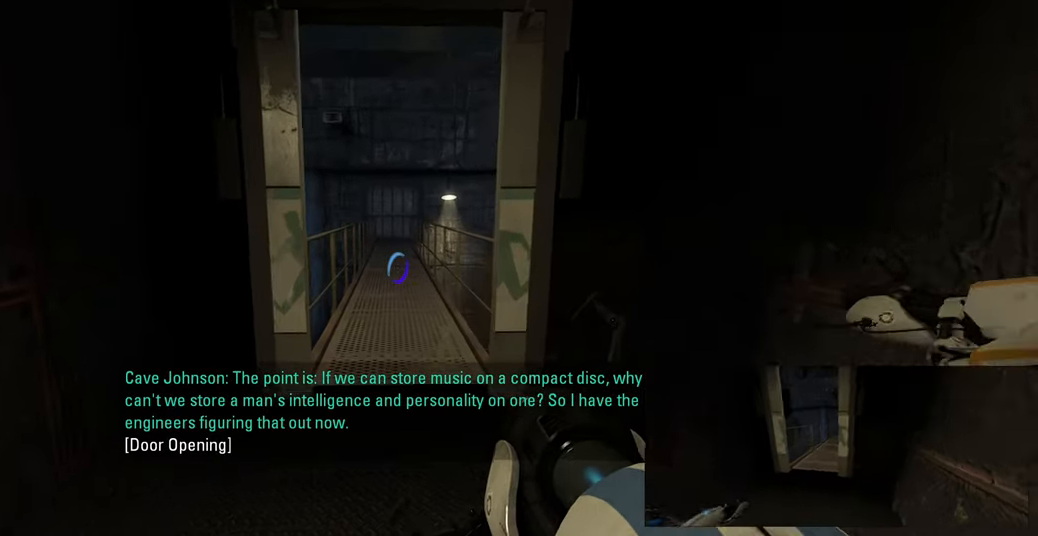
{"keys": ["w"], "mouse": [], "events": []}
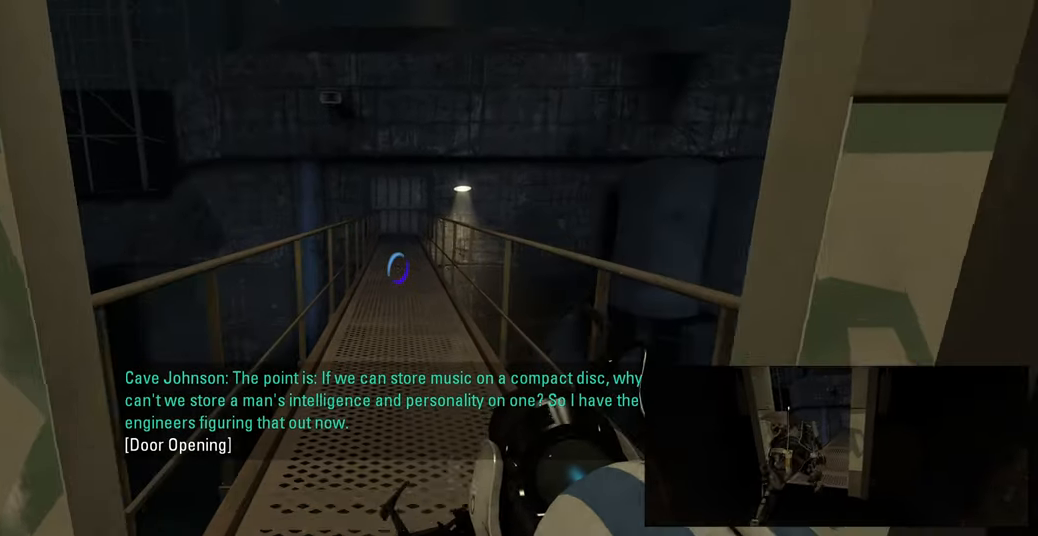
{"keys": ["w"], "mouse": [], "events": []}
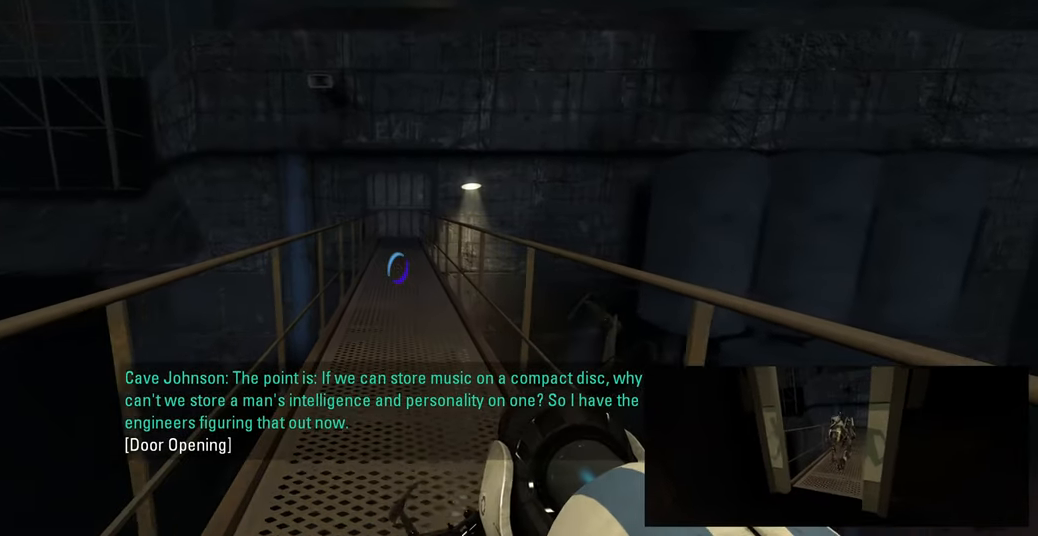
{"keys": ["w"], "mouse": [], "events": []}
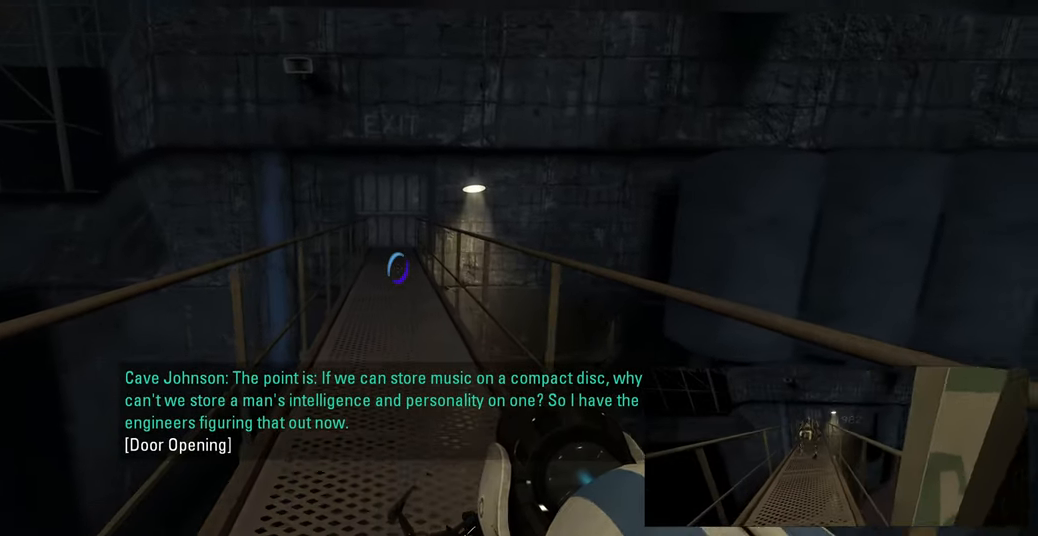
{"keys": ["w"], "mouse": [], "events": []}
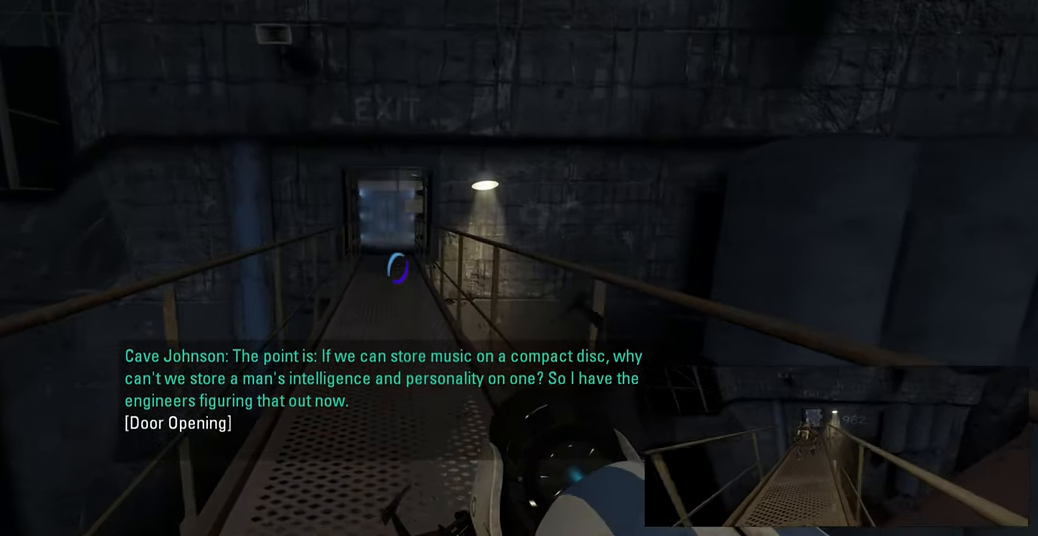
{"keys": ["w"], "mouse": [], "events": []}
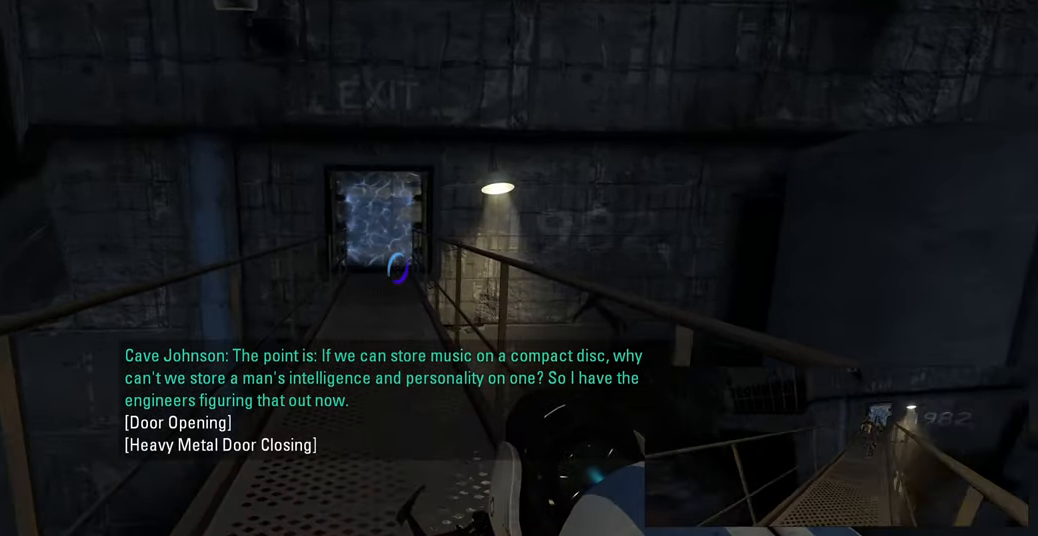
{"keys": ["w"], "mouse": [], "events": []}
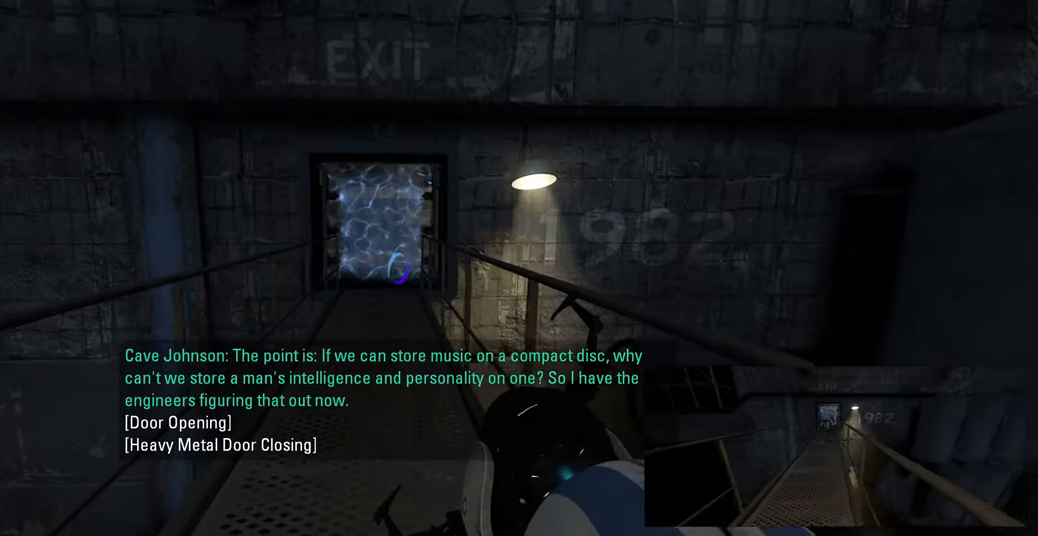
{"keys": ["w"], "mouse": [], "events": []}
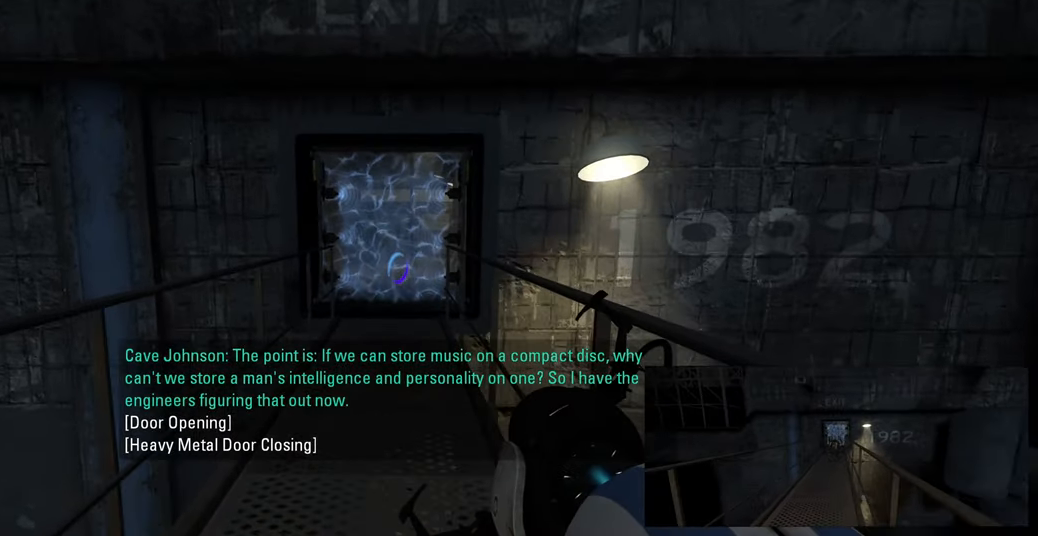
{"keys": ["w"], "mouse": [], "events": []}
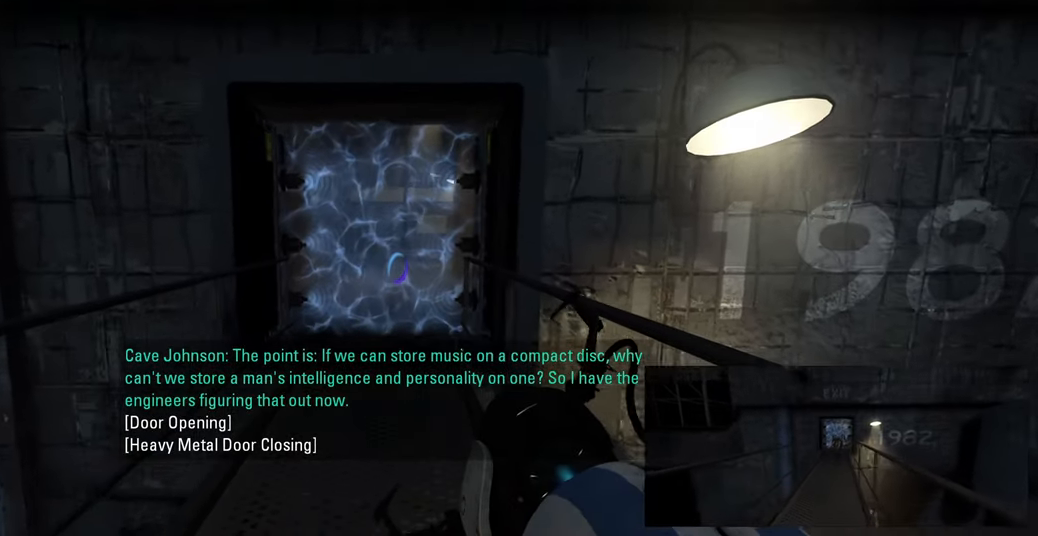
{"keys": ["w"], "mouse": [], "events": []}
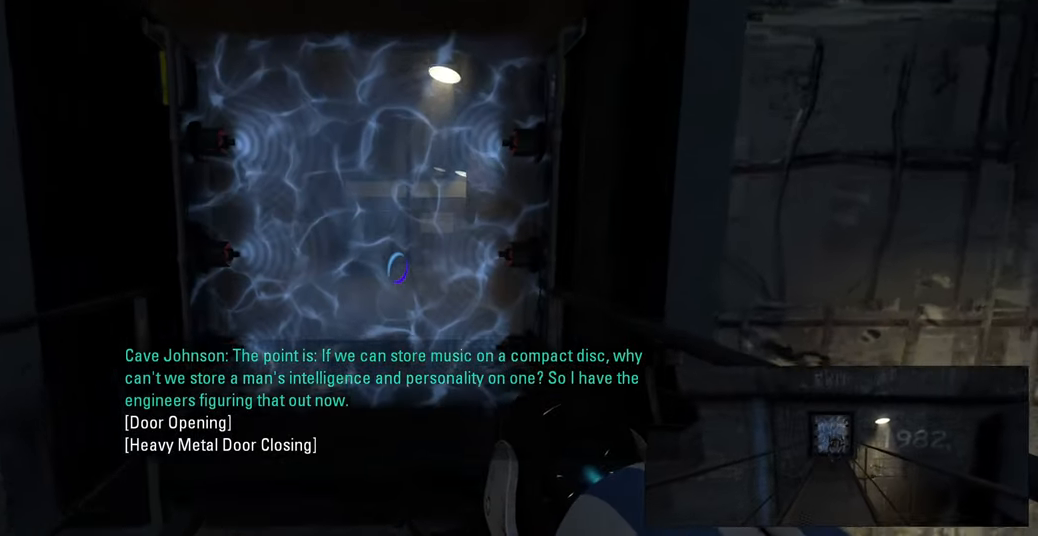
{"keys": ["w"], "mouse": [], "events": []}
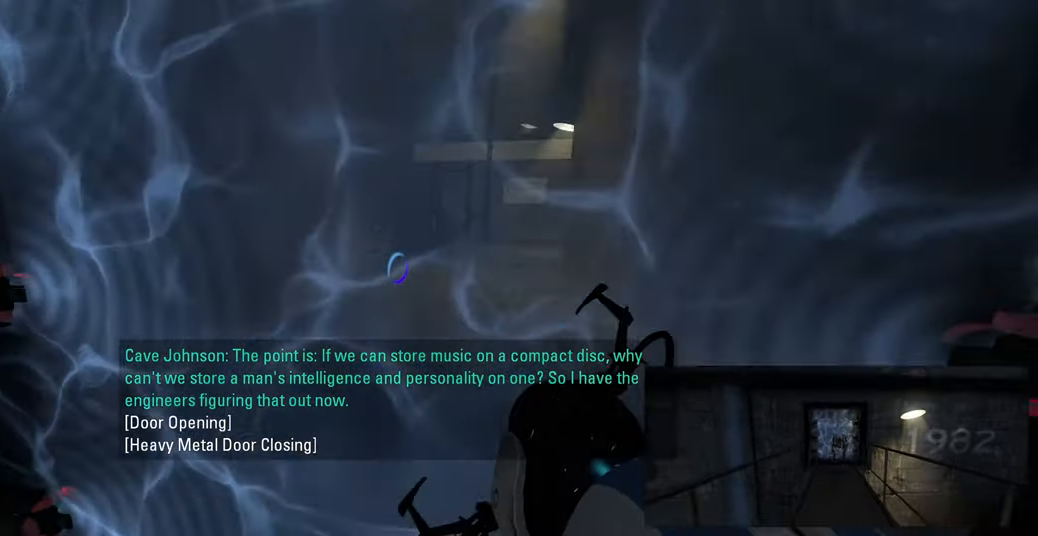
{"keys": ["w"], "mouse": [], "events": [[117, "w", "up"], [500, "w", "down"]]}
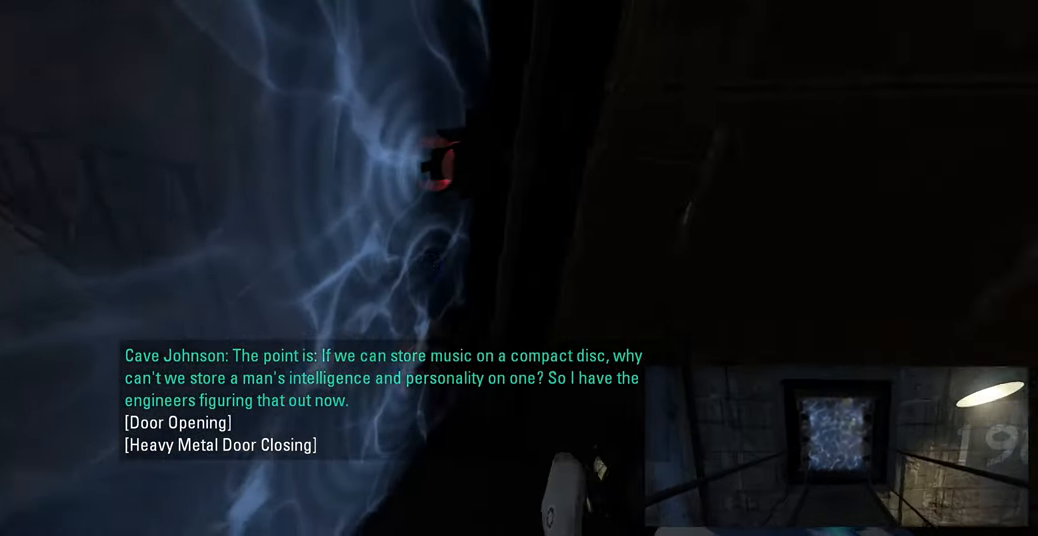
{"keys": ["s"], "mouse": [], "events": [[83, "d", "down"], [150, "w", "up"], [183, "d", "up"], [450, "s", "down"]]}
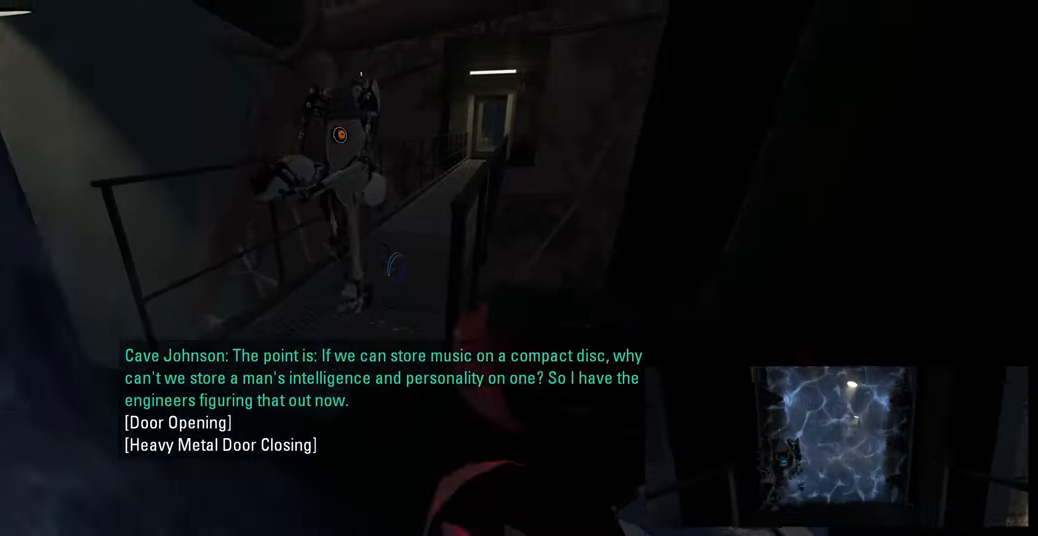
{"keys": ["s"], "mouse": [], "events": []}
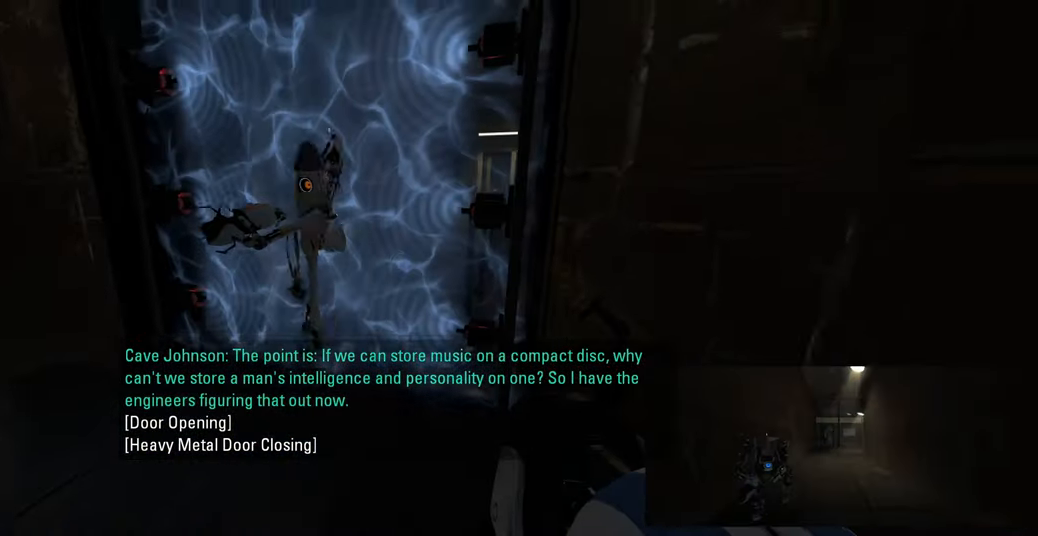
{"keys": ["a", "s"], "mouse": [], "events": [[383, "a", "down"]]}